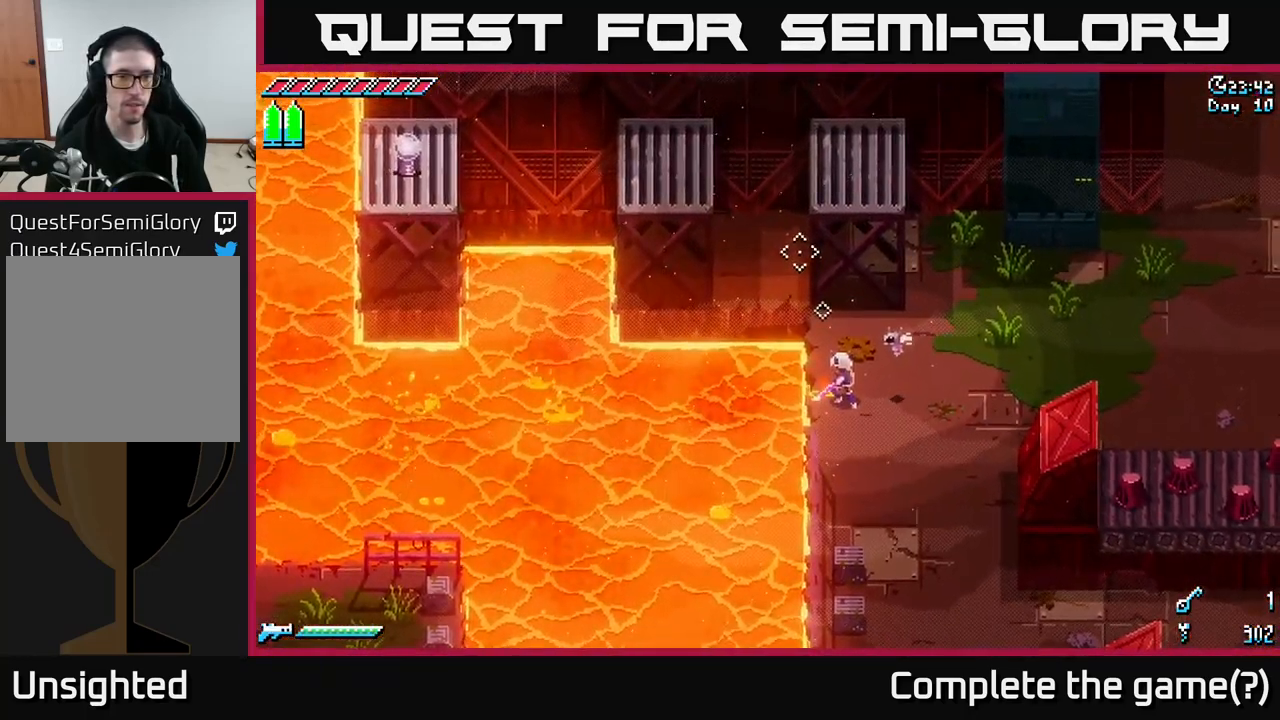
Gameplay with a controller (Xbox layout); each line is a JSON object with the inputs held at the frame after it. "events" lists button and stick changes between this image and that frame as [ms after this image, input, new state], when the widget could be followed in between.
{"buttons": [], "left_stick": "left", "right_stick": "left", "events": [[84, "right_stick", "down-left"], [134, "right_stick", "left"], [217, "L2", "down"], [317, "L2", "up"], [350, "left_stick", "left"]]}
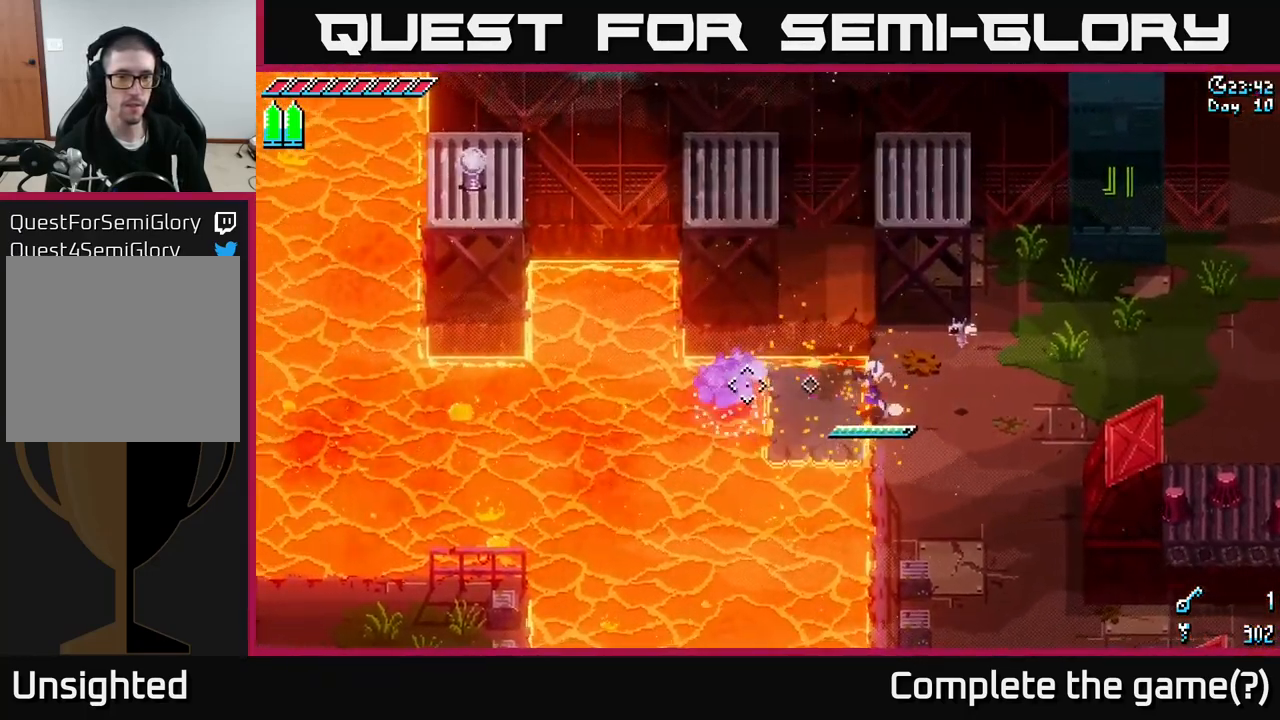
{"buttons": [], "left_stick": "left", "right_stick": "left", "events": []}
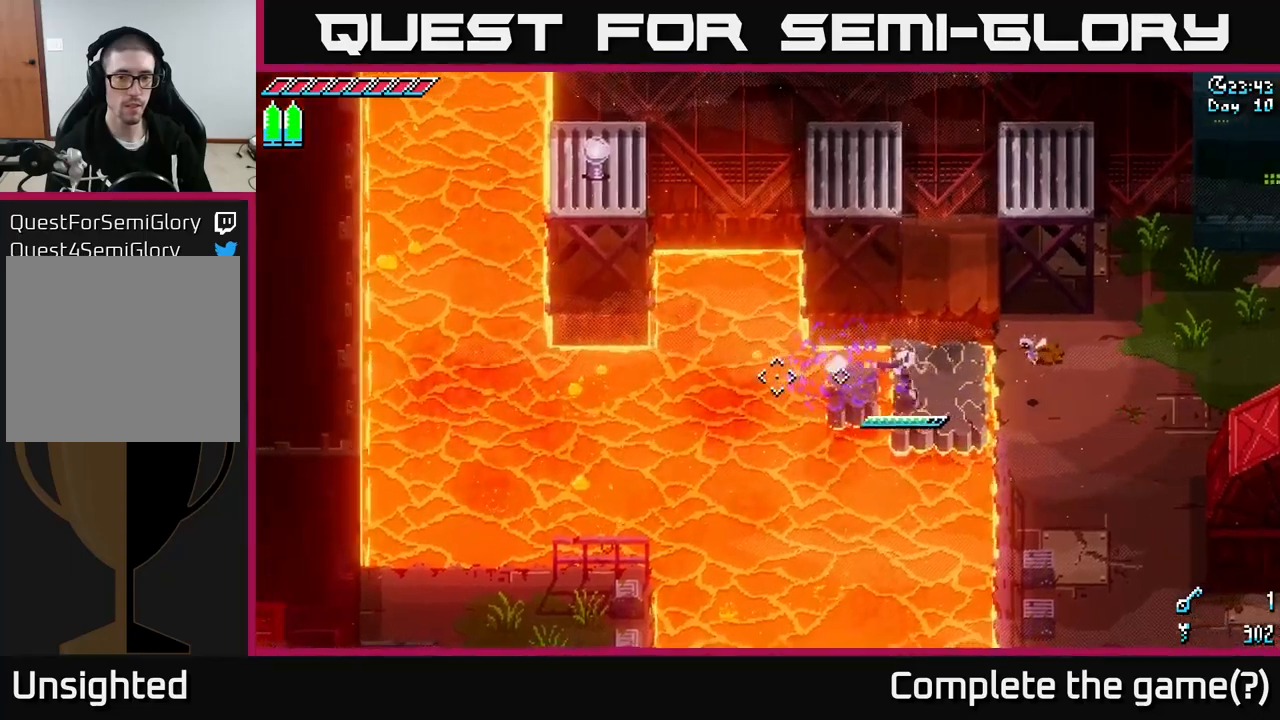
{"buttons": ["L2"], "left_stick": "left", "right_stick": "left", "events": [[50, "L2", "down"], [183, "L2", "up"], [483, "L2", "down"]]}
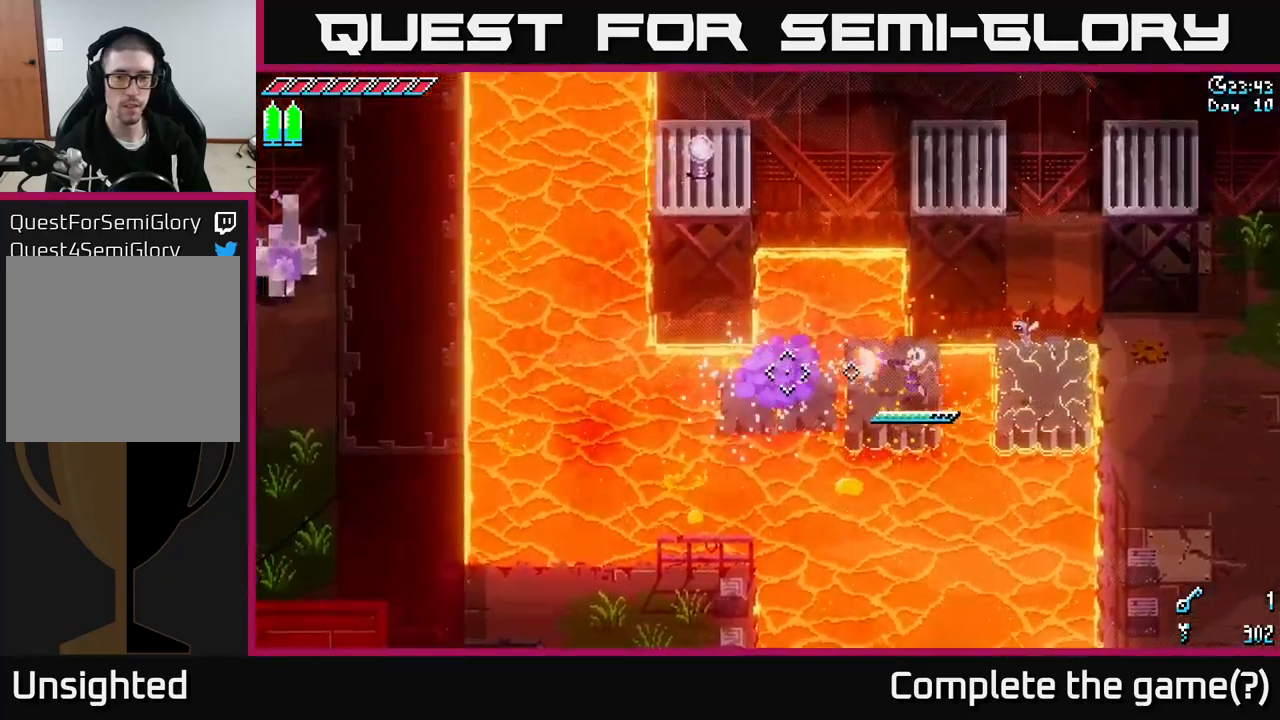
{"buttons": ["L2"], "left_stick": "left", "right_stick": "left", "events": [[100, "L2", "up"], [483, "L2", "down"]]}
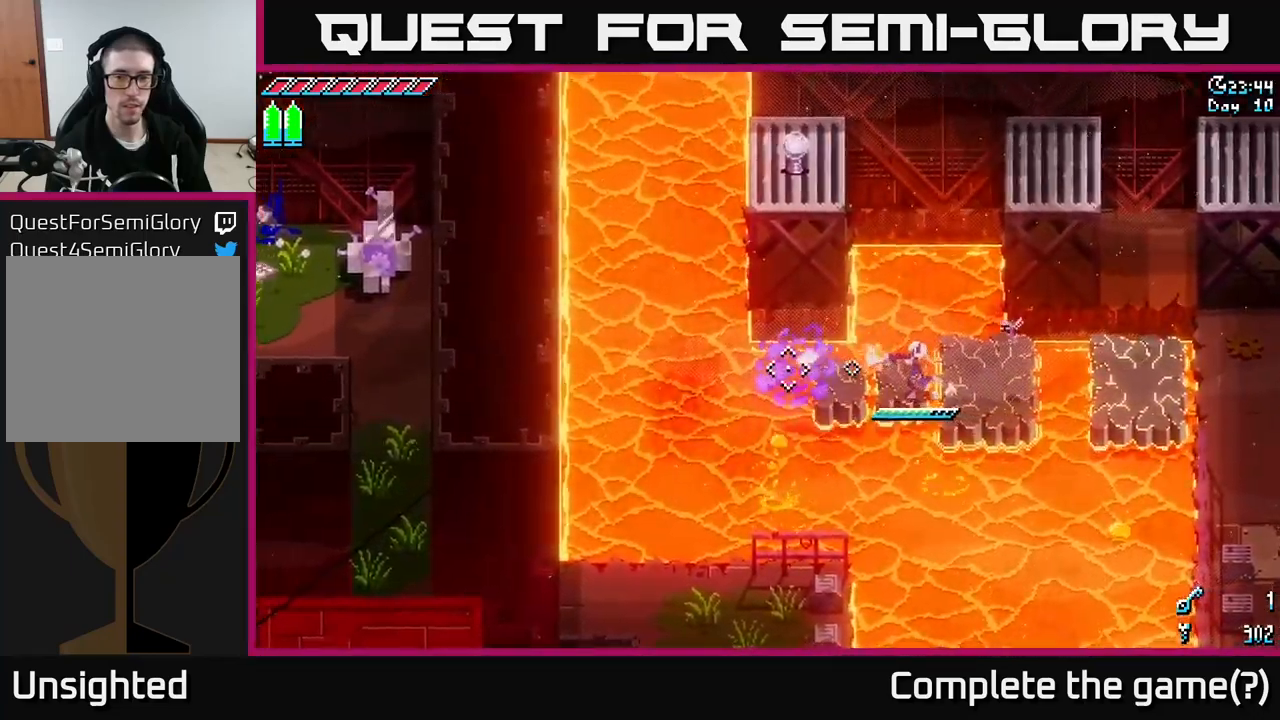
{"buttons": [], "left_stick": "left", "right_stick": "left", "events": [[117, "L2", "up"]]}
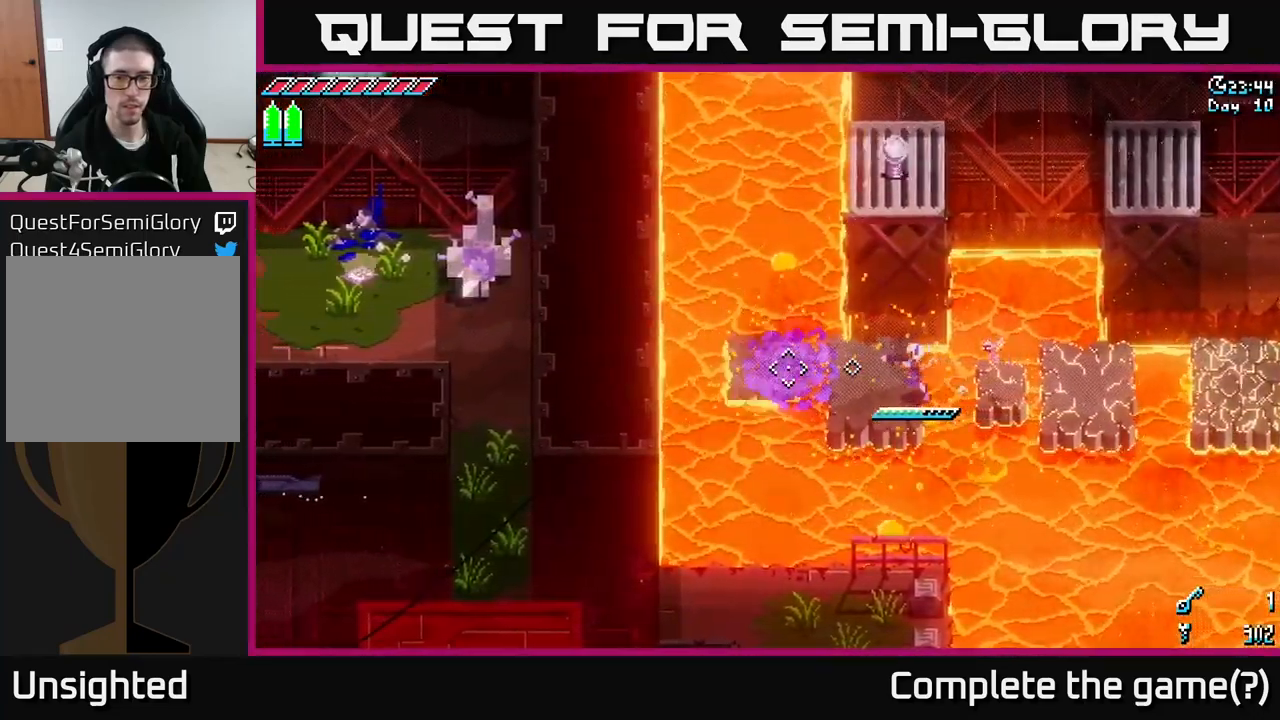
{"buttons": [], "left_stick": "left", "right_stick": "up-left", "events": [[300, "right_stick", "up-left"]]}
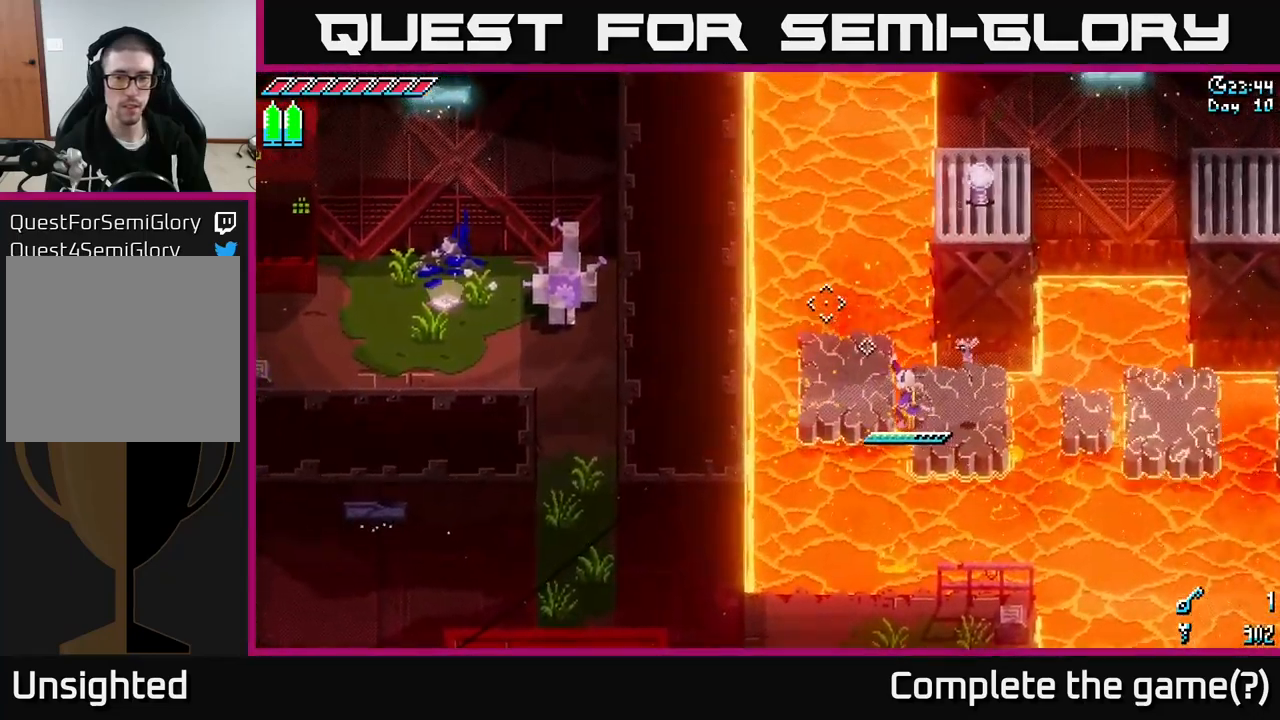
{"buttons": ["L2"], "left_stick": "up", "right_stick": "up", "events": [[100, "right_stick", "up"], [117, "left_stick", "up-left"], [433, "L2", "down"], [450, "left_stick", "up"]]}
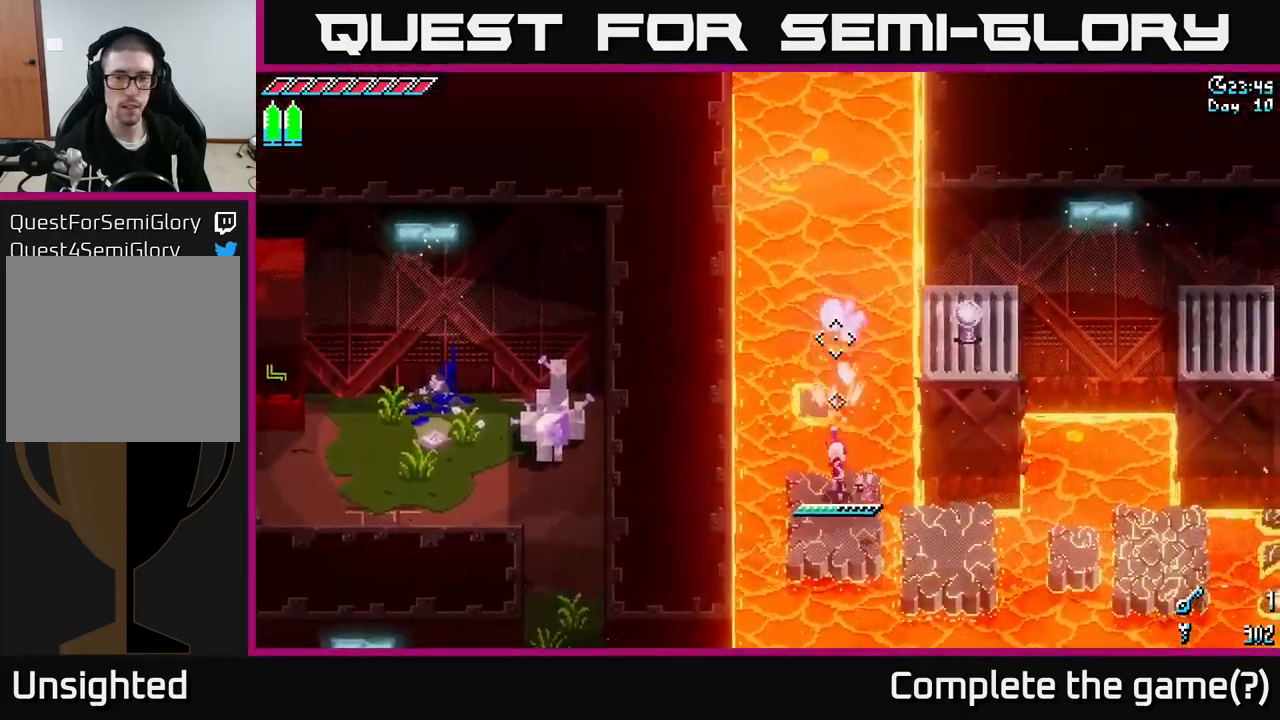
{"buttons": [], "left_stick": "up-left", "right_stick": "up", "events": [[67, "L2", "up"], [150, "L2", "down"], [233, "L2", "up"], [350, "L2", "down"], [467, "L2", "up"], [467, "left_stick", "up-left"]]}
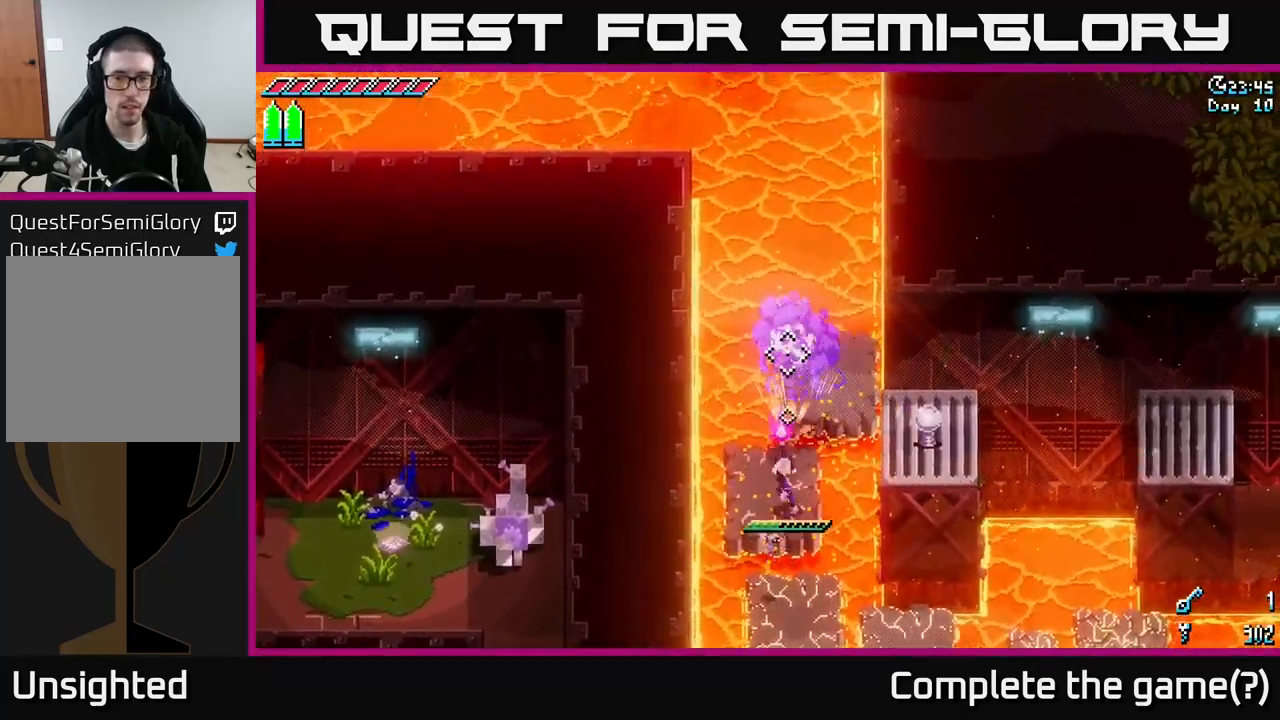
{"buttons": [], "left_stick": "up", "right_stick": "up", "events": [[150, "left_stick", "up-right"], [167, "L2", "down"], [300, "L2", "up"], [367, "left_stick", "up"]]}
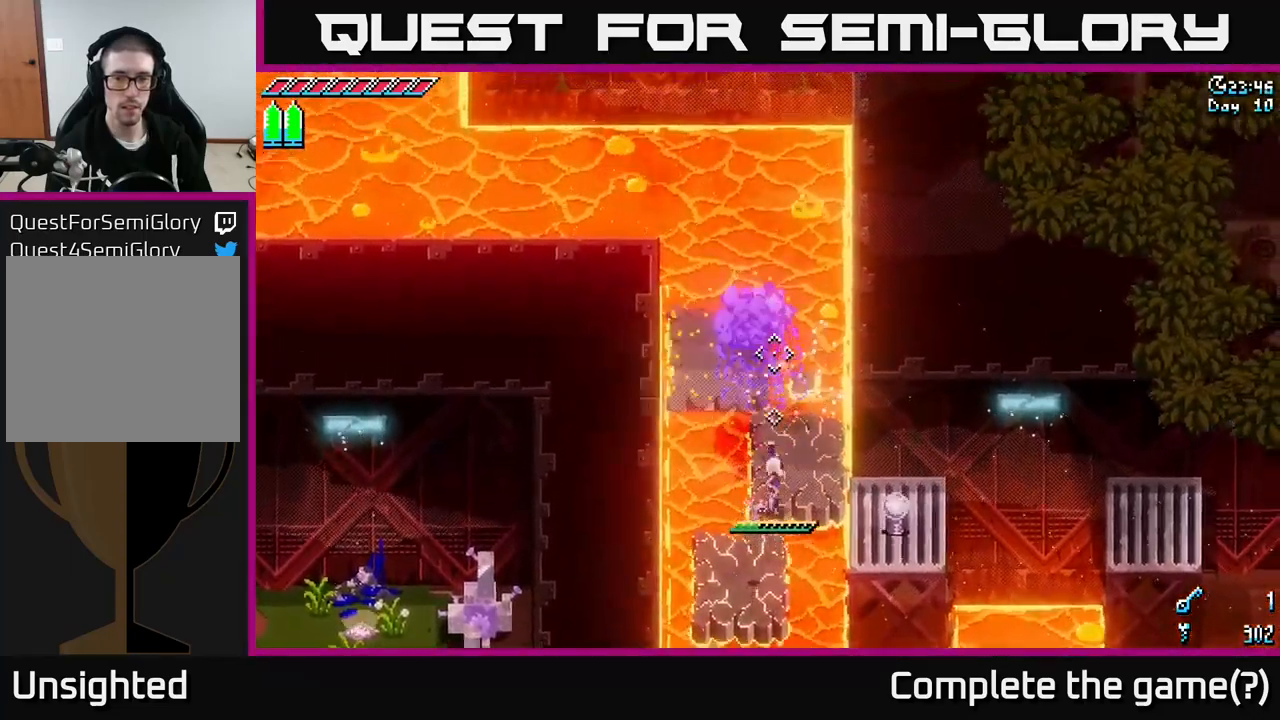
{"buttons": ["L2"], "left_stick": "up", "right_stick": "up", "events": [[150, "L2", "down"], [300, "L2", "up"], [300, "left_stick", "up-left"], [433, "L2", "down"], [467, "left_stick", "up"]]}
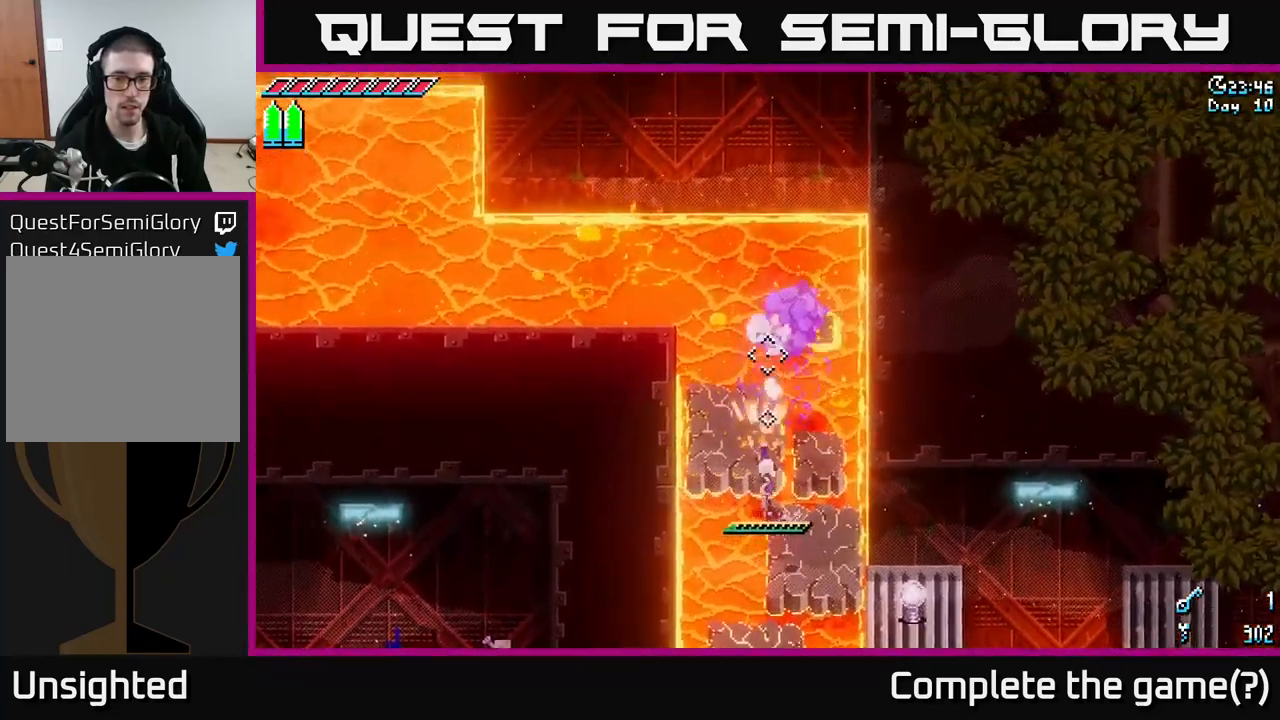
{"buttons": [], "left_stick": "up", "right_stick": "up-left", "events": [[50, "L2", "up"], [183, "L2", "down"], [283, "L2", "up"], [317, "right_stick", "up-left"]]}
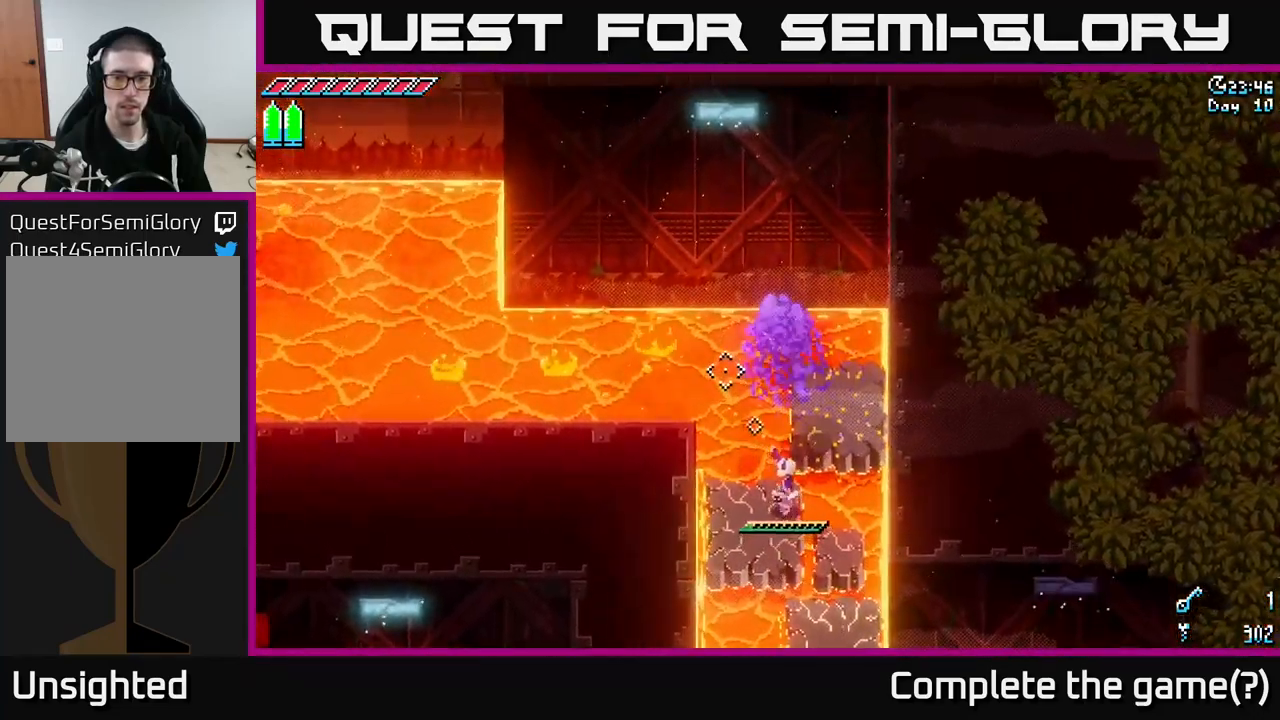
{"buttons": [], "left_stick": "up", "right_stick": "up-left", "events": [[17, "left_stick", "up-right"], [200, "left_stick", "up"], [399, "left_stick", "up-right"], [516, "left_stick", "up"]]}
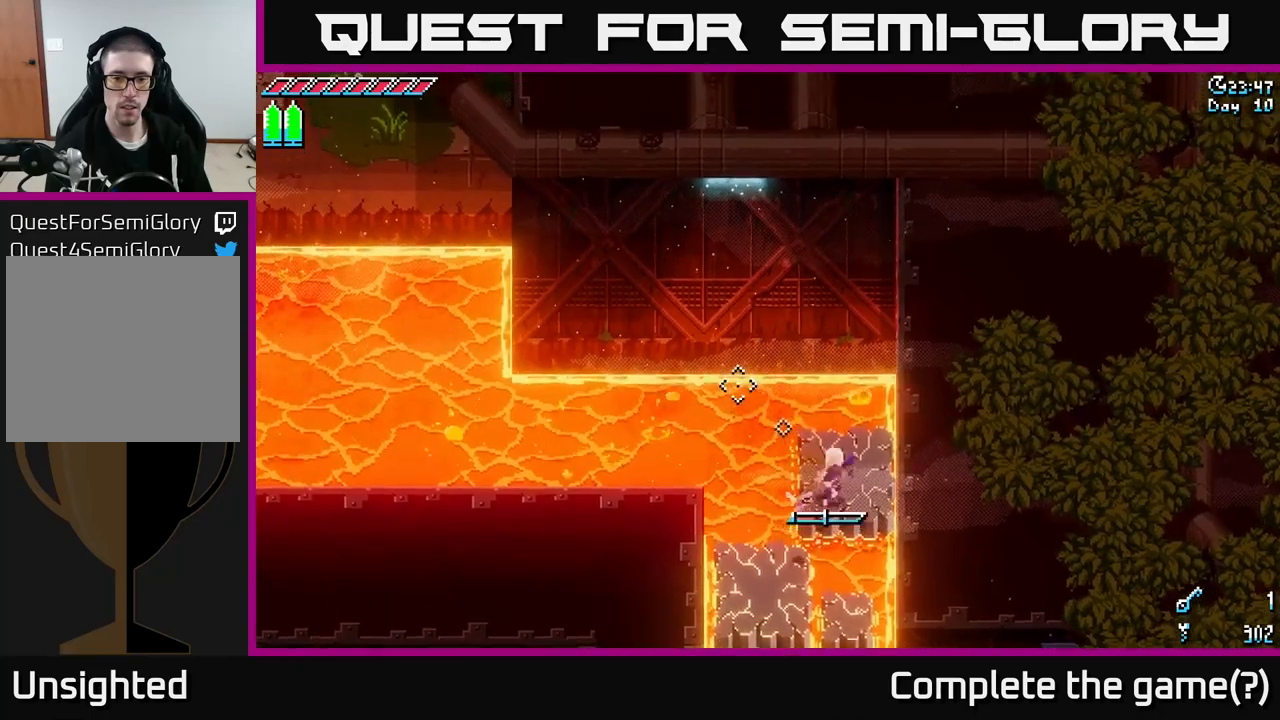
{"buttons": [], "left_stick": "center", "right_stick": "up-left", "events": [[50, "L1", "down"], [100, "left_stick", "center"], [133, "L1", "up"]]}
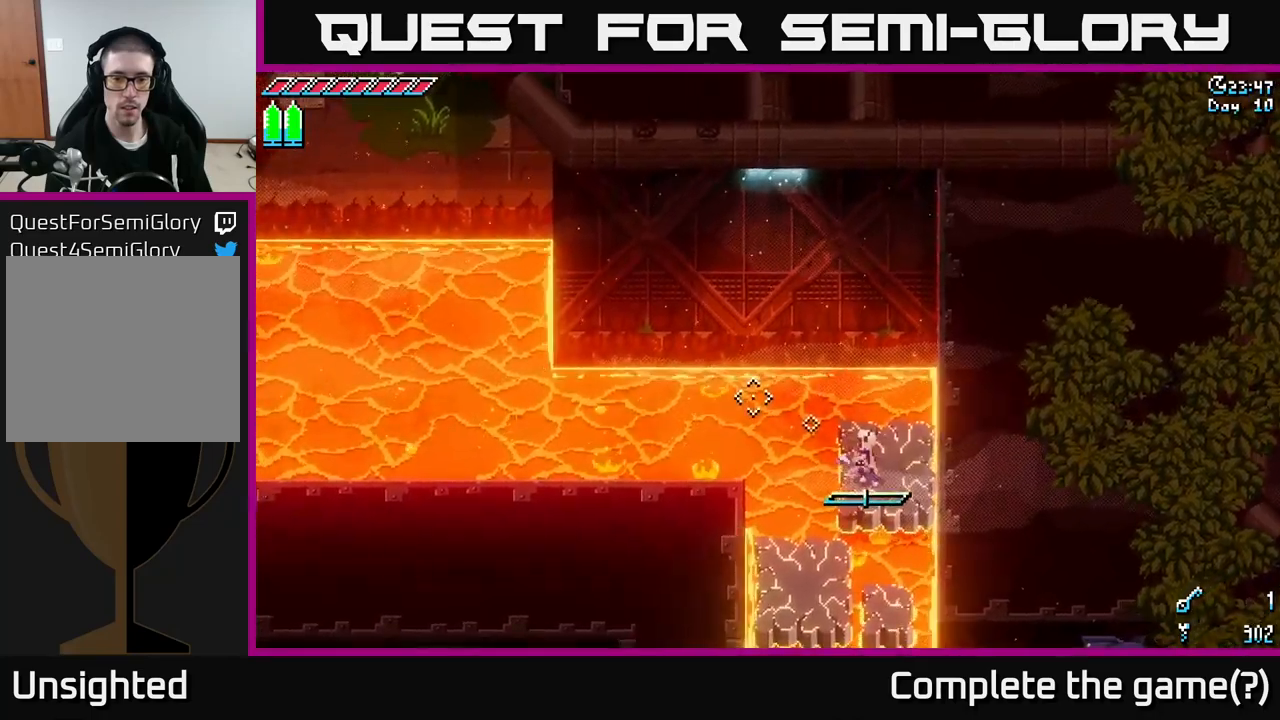
{"buttons": [], "left_stick": "center", "right_stick": "center", "events": [[17, "L1", "down"], [133, "L1", "up"], [283, "right_stick", "center"], [367, "left_stick", "up"], [500, "left_stick", "center"]]}
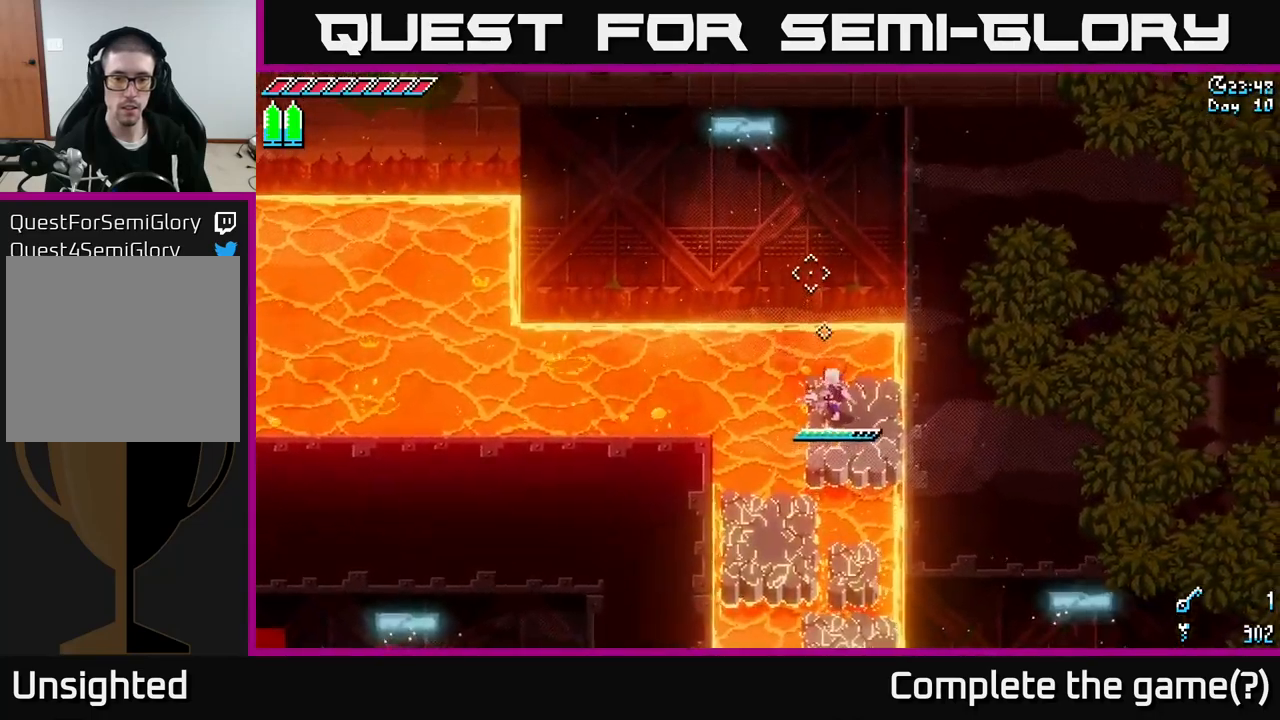
{"buttons": [], "left_stick": "center", "right_stick": "left", "events": [[150, "right_stick", "left"], [267, "L2", "down"], [383, "L2", "up"]]}
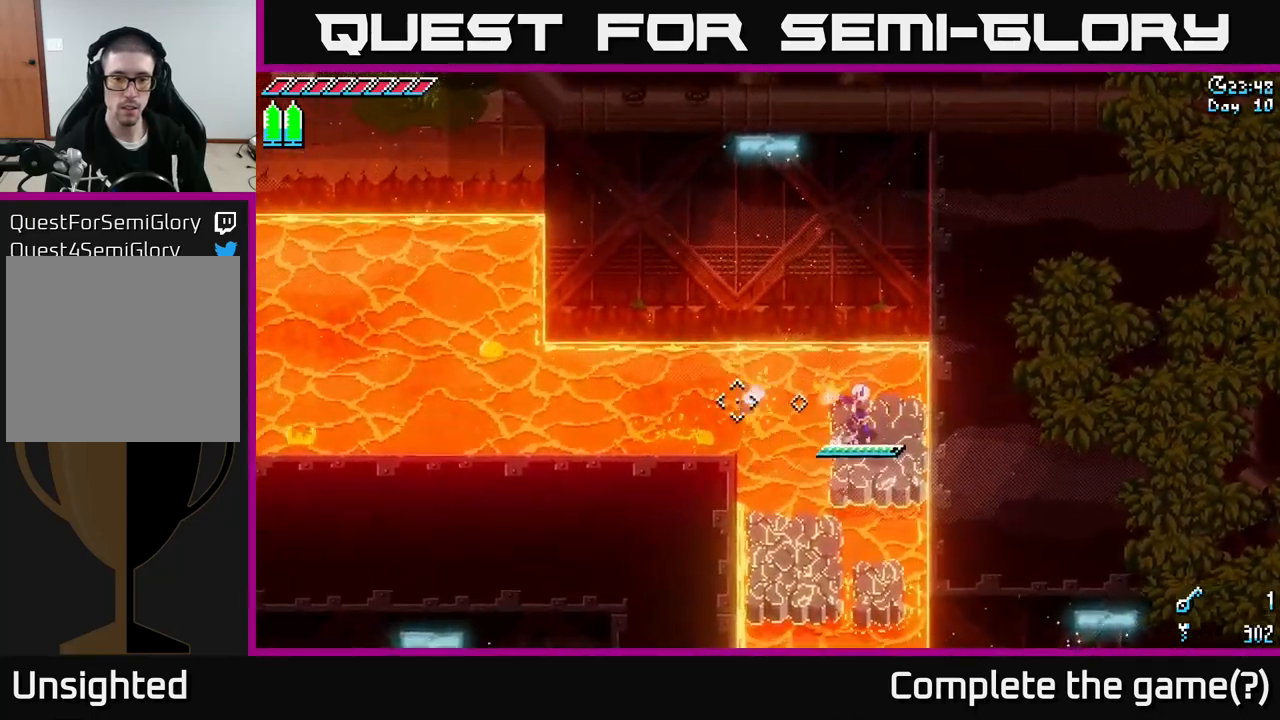
{"buttons": ["X"], "left_stick": "left", "right_stick": "center", "events": [[17, "L2", "down"], [167, "L2", "up"], [267, "L2", "down"], [300, "left_stick", "left"], [383, "L2", "up"], [400, "right_stick", "center"], [450, "X", "down"]]}
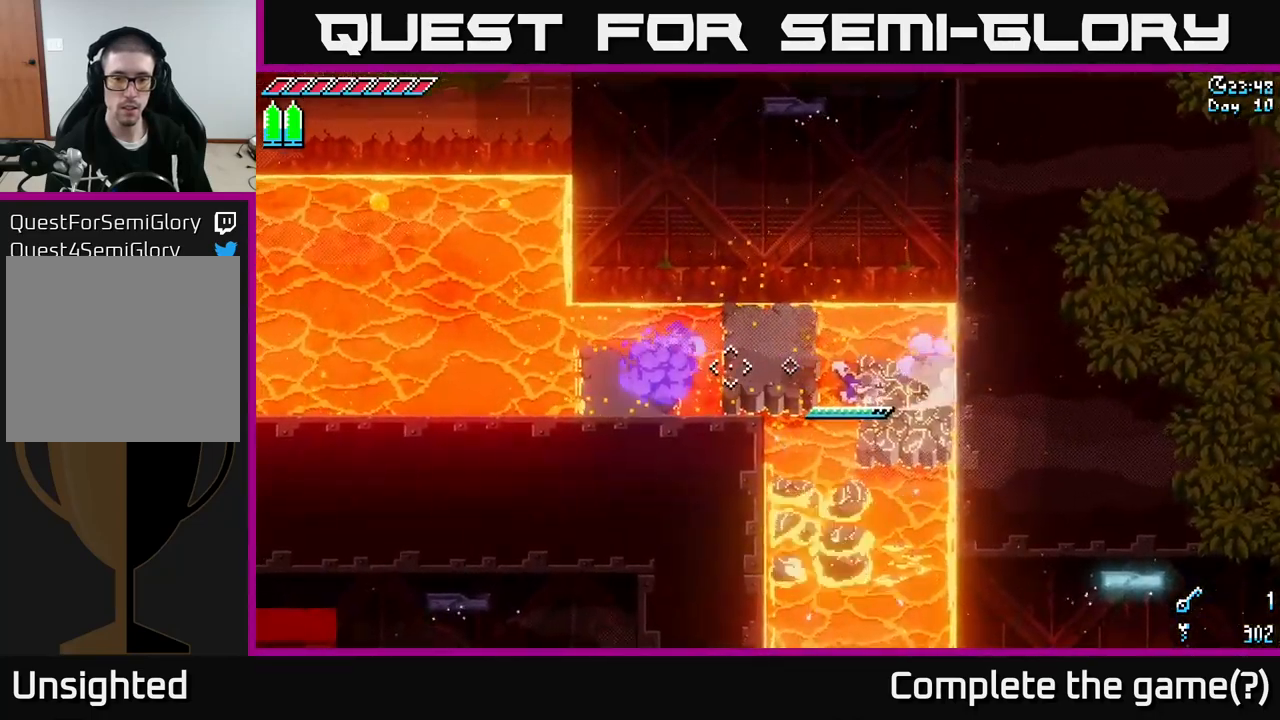
{"buttons": [], "left_stick": "left", "right_stick": "center", "events": [[17, "A", "down"], [133, "A", "up"], [167, "X", "up"]]}
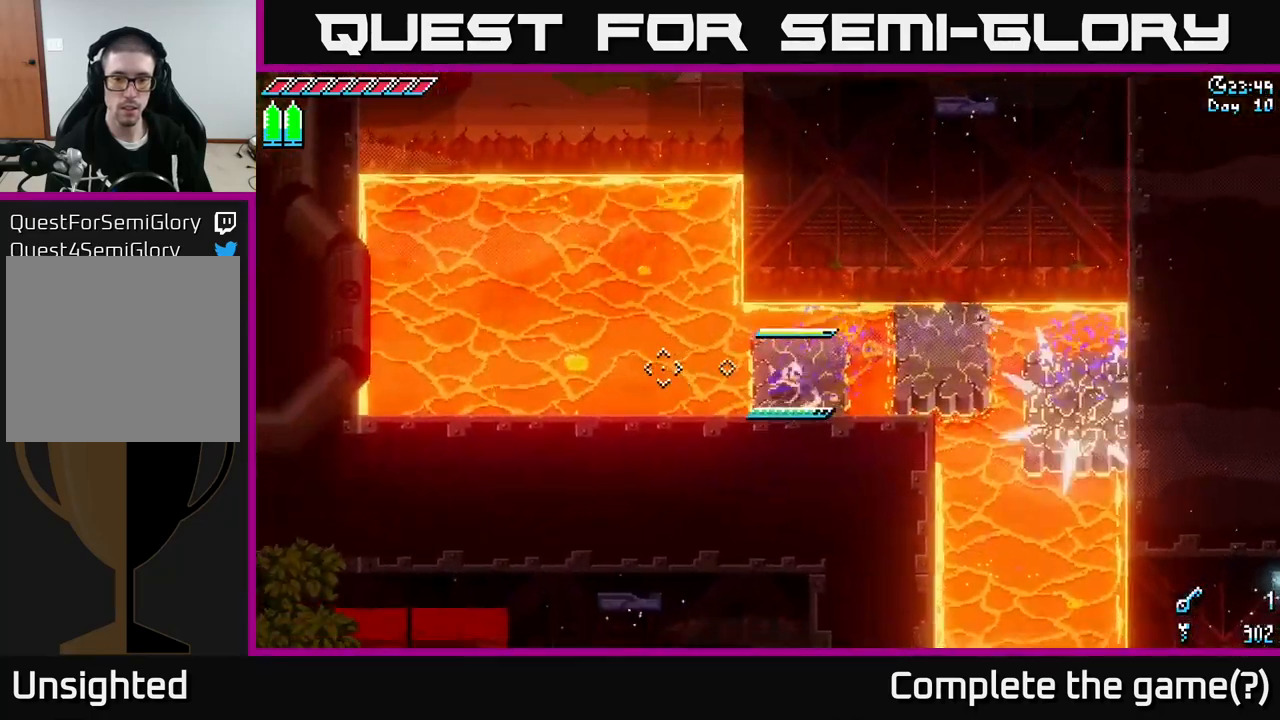
{"buttons": [], "left_stick": "center", "right_stick": "up-left", "events": [[67, "left_stick", "center"], [167, "right_stick", "left"], [333, "L2", "down"], [383, "right_stick", "up-left"], [450, "L2", "up"]]}
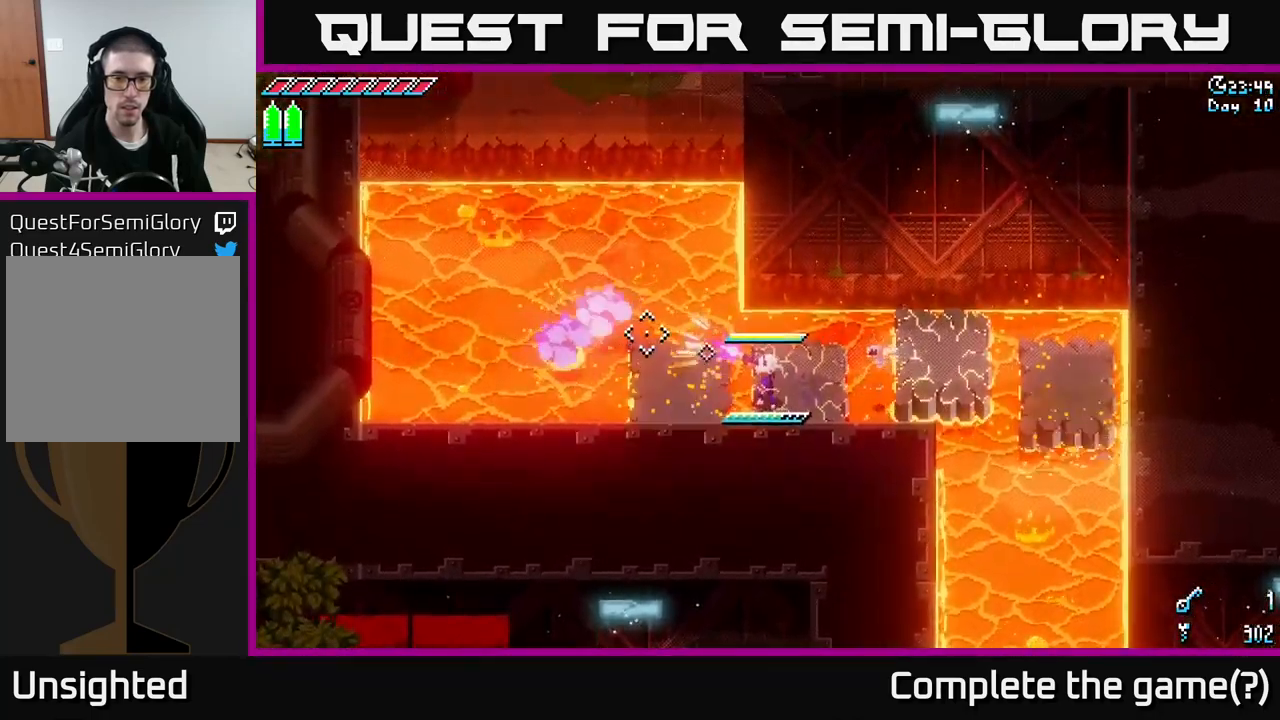
{"buttons": [], "left_stick": "left", "right_stick": "up-left", "events": [[67, "left_stick", "up-left"], [267, "L2", "down"], [333, "left_stick", "left"], [400, "L2", "up"]]}
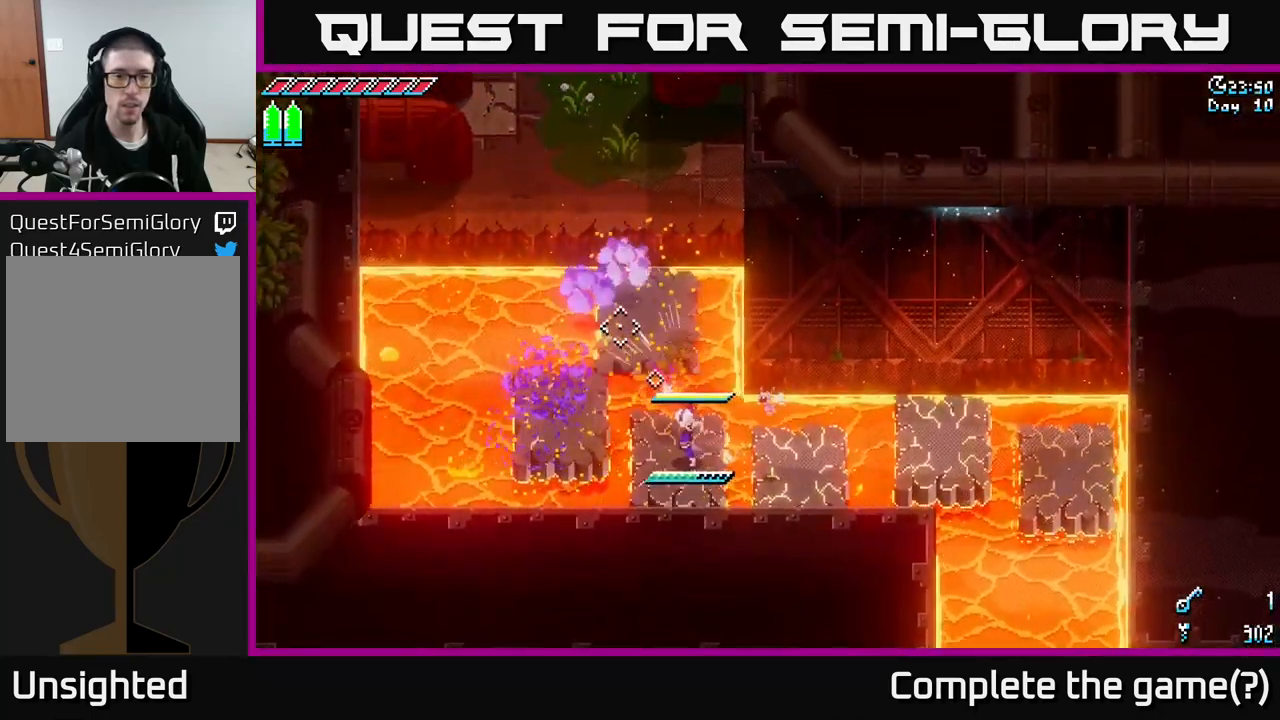
{"buttons": [], "left_stick": "up-left", "right_stick": "up-left", "events": [[317, "L2", "down"], [317, "left_stick", "up-left"], [467, "L2", "up"]]}
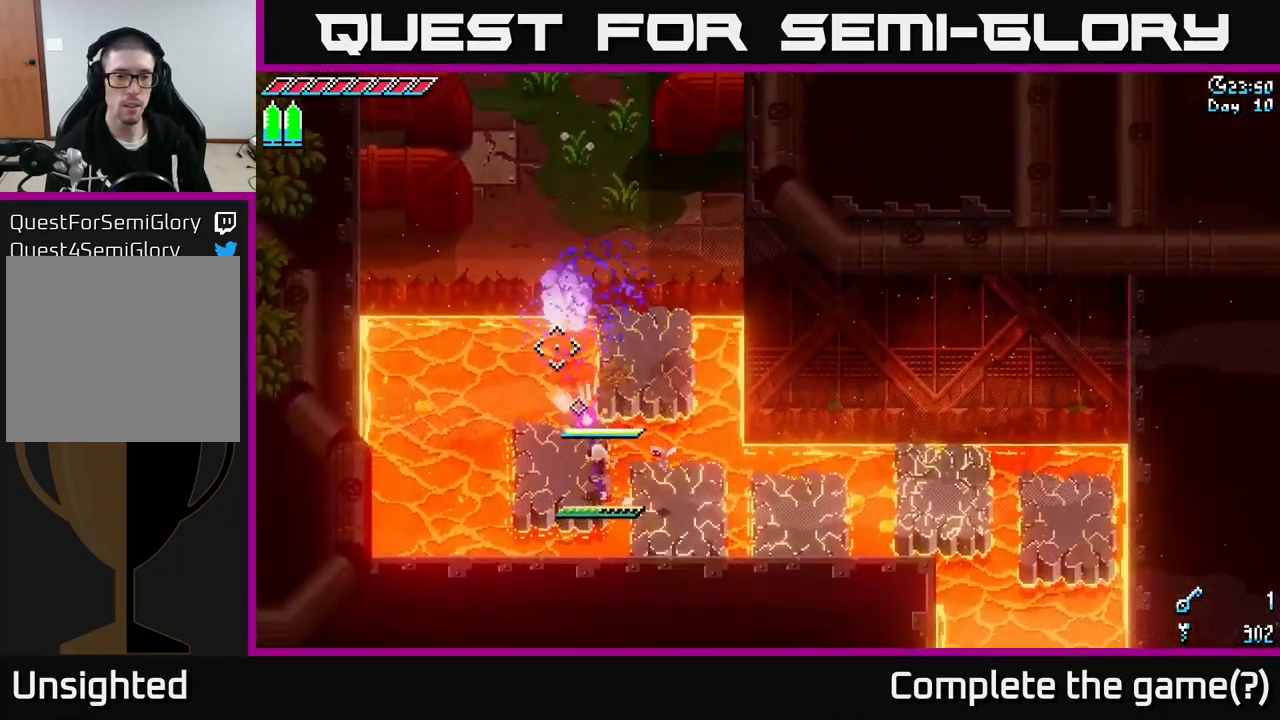
{"buttons": ["X"], "left_stick": "up", "right_stick": "center", "events": [[133, "right_stick", "center"], [200, "X", "down"], [200, "left_stick", "up"], [317, "A", "down"], [483, "A", "up"]]}
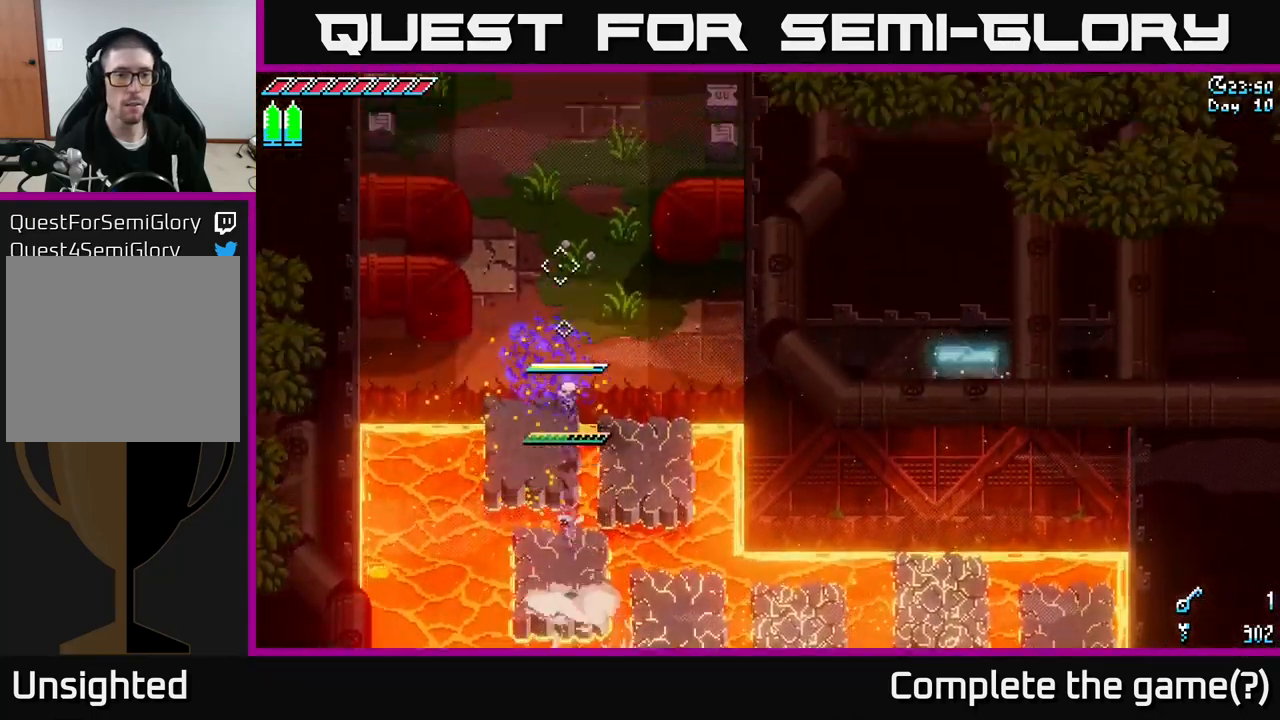
{"buttons": ["X"], "left_stick": "up", "right_stick": "center", "events": [[333, "L1", "down"], [434, "L1", "up"]]}
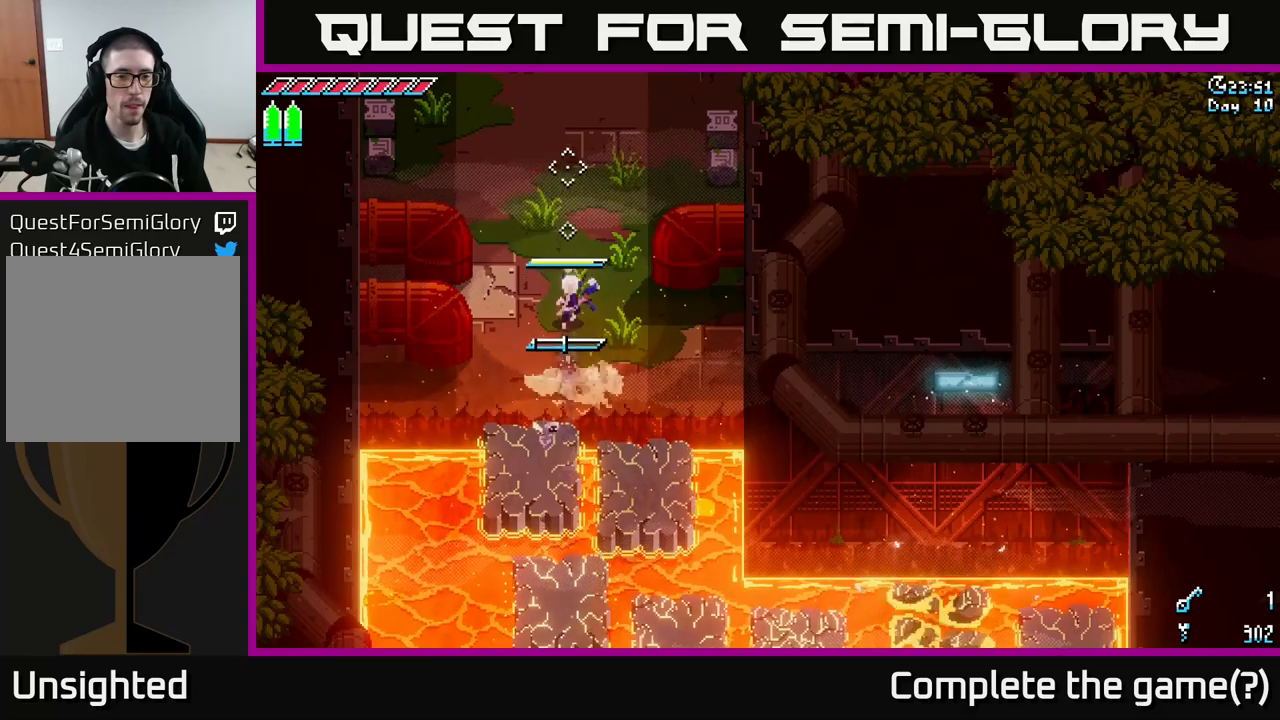
{"buttons": ["X"], "left_stick": "up", "right_stick": "center", "events": [[317, "L1", "down"], [484, "L1", "up"]]}
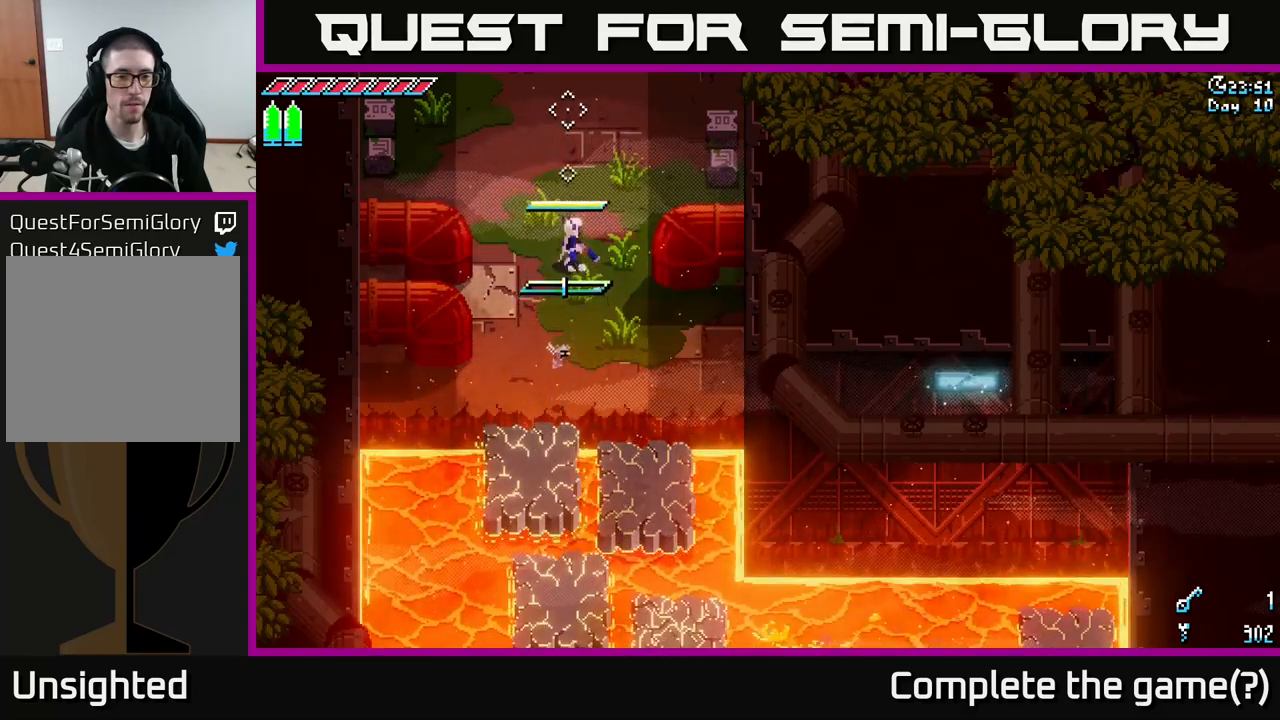
{"buttons": ["X"], "left_stick": "up", "right_stick": "center", "events": [[117, "X", "up"], [400, "X", "down"]]}
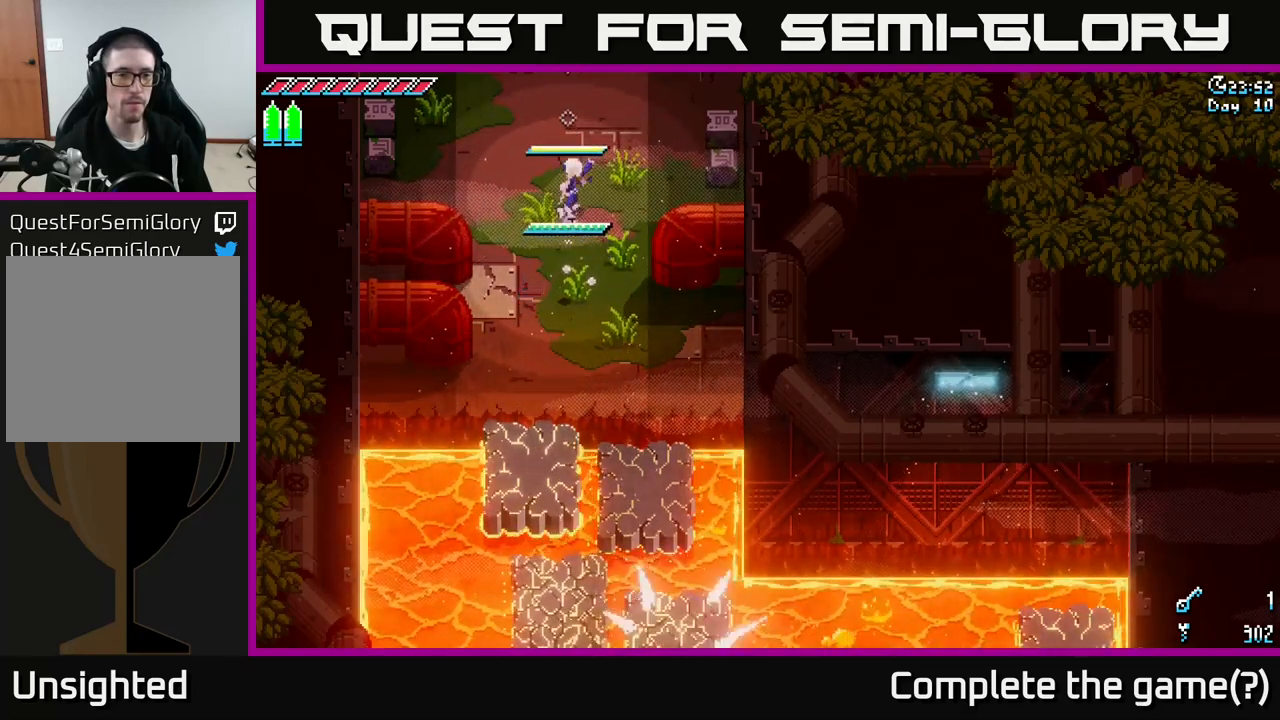
{"buttons": ["X"], "left_stick": "up", "right_stick": "center", "events": []}
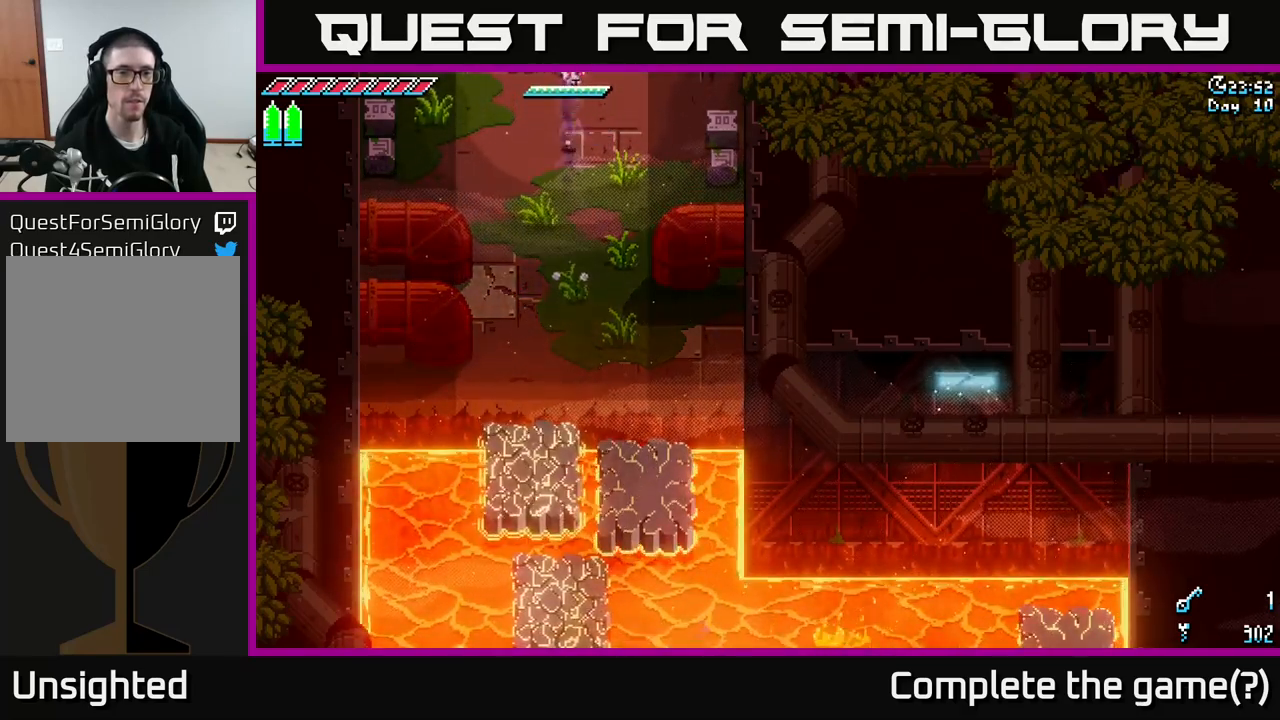
{"buttons": [], "left_stick": "center", "right_stick": "center", "events": [[350, "left_stick", "center"], [434, "X", "up"]]}
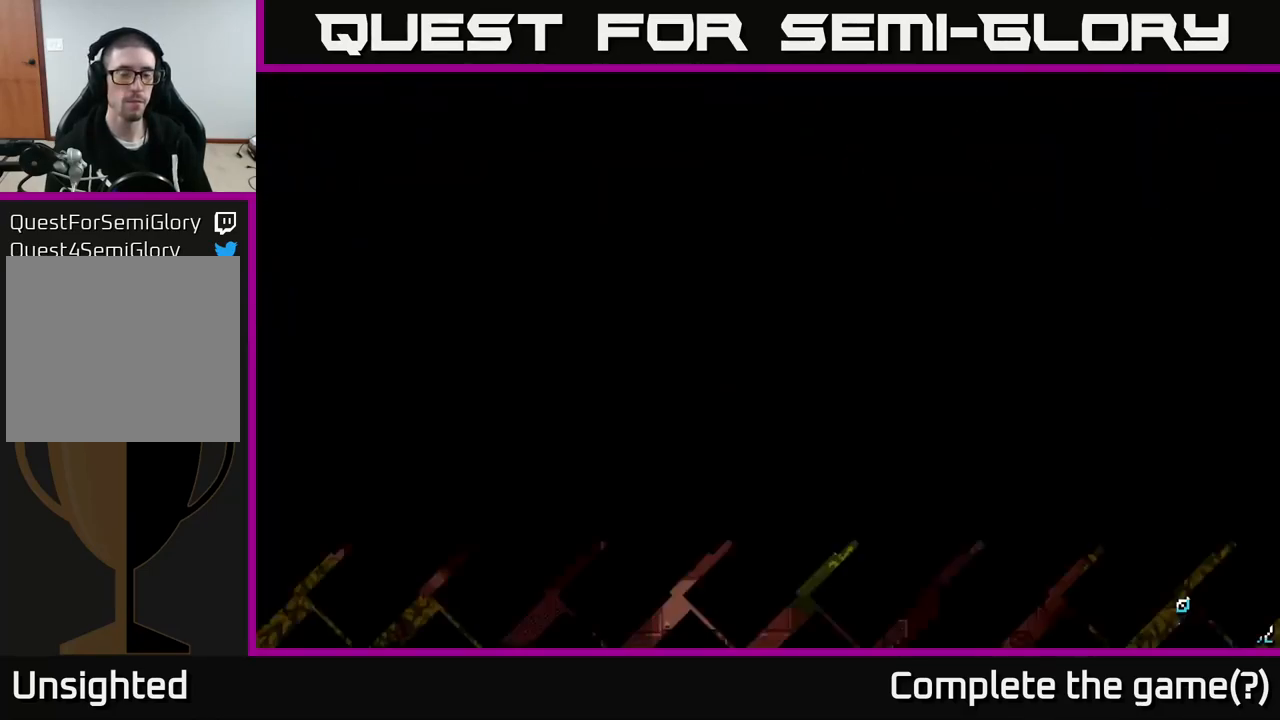
{"buttons": ["X"], "left_stick": "up", "right_stick": "center", "events": [[50, "left_stick", "up"], [234, "X", "down"]]}